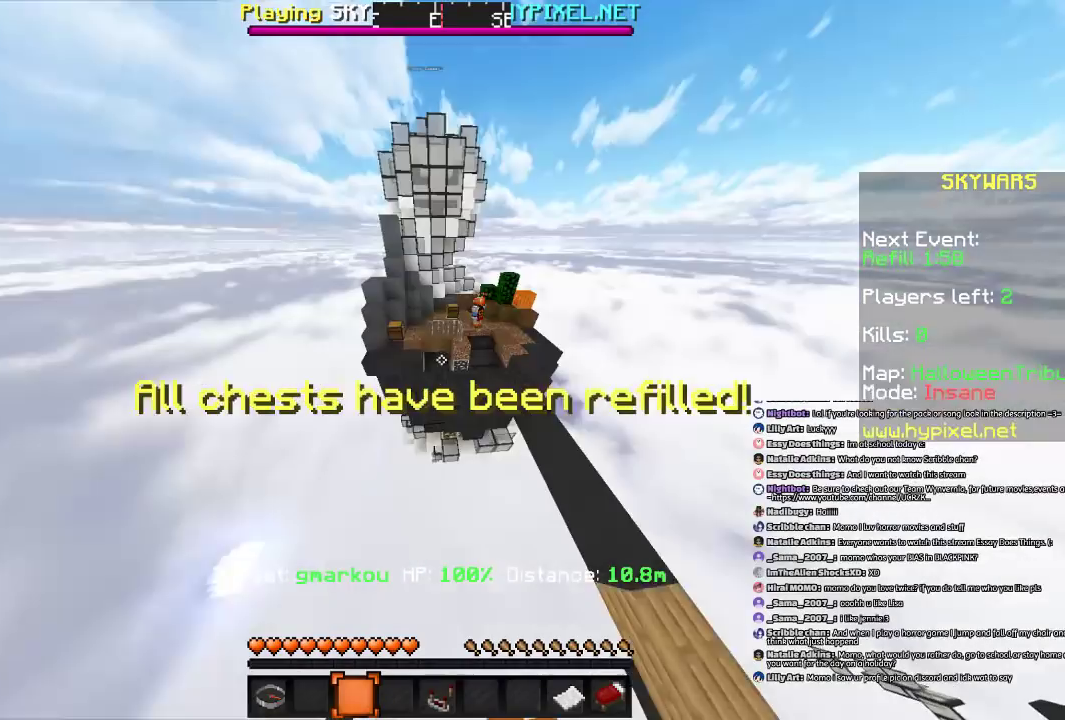
Gameplay with keyboard and mouse; each line is a JSON object with the keys and mouse buttons held at the frame after it. "events" lists presses ("down") and releases ("up") of "a", "d", "s", "space", "w", "mouse_left" and "mouse_right" between this image and that frame as [ms after this image, input, new state], when the widget could be followed in between. "mouse_left", "mouse_right" = the "left", "right" buttons of the "mouse" list. No other keys are recorded. Fast repeated clicks can show as one long hold. Mouse movement is not recorded.
{"keys": ["w"], "mouse": [], "events": [[300, "w", "down"], [467, "space", "down"], [500, "space", "up"]]}
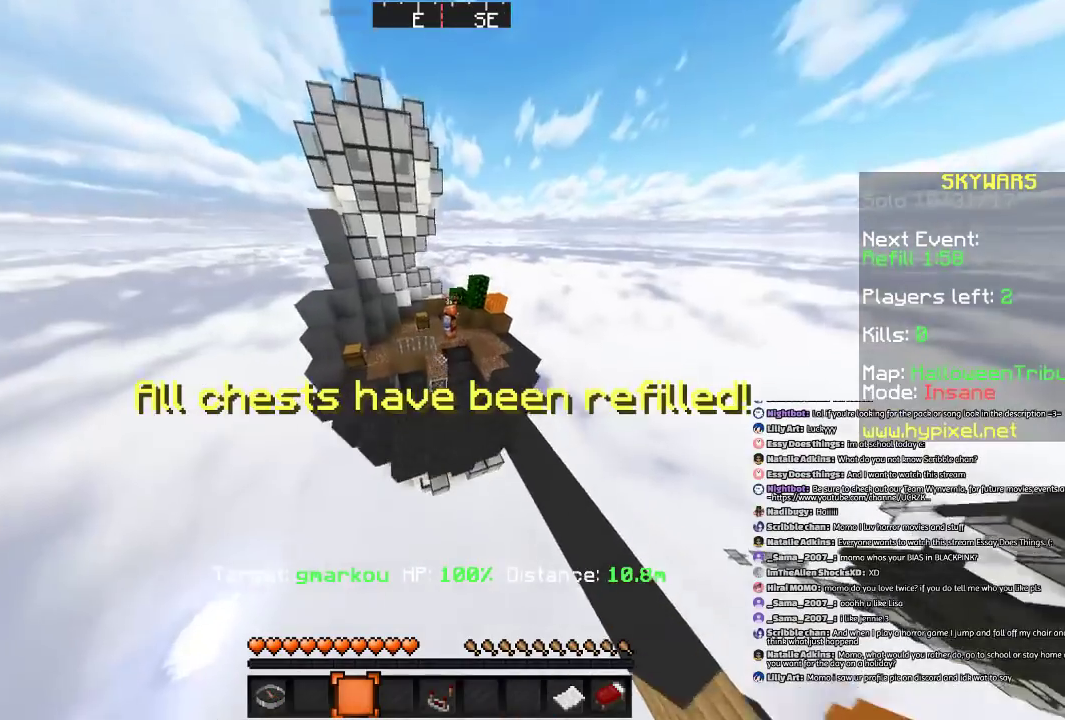
{"keys": [], "mouse": [], "events": [[167, "space", "down"], [167, "w", "up"], [267, "space", "up"]]}
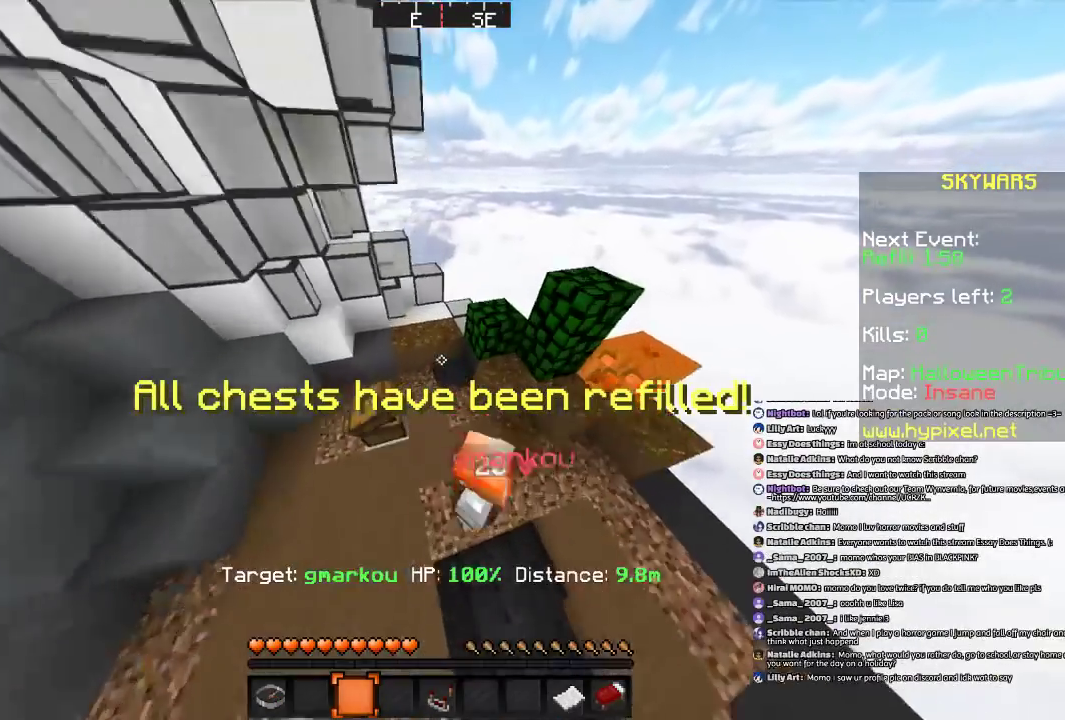
{"keys": [], "mouse": [], "events": []}
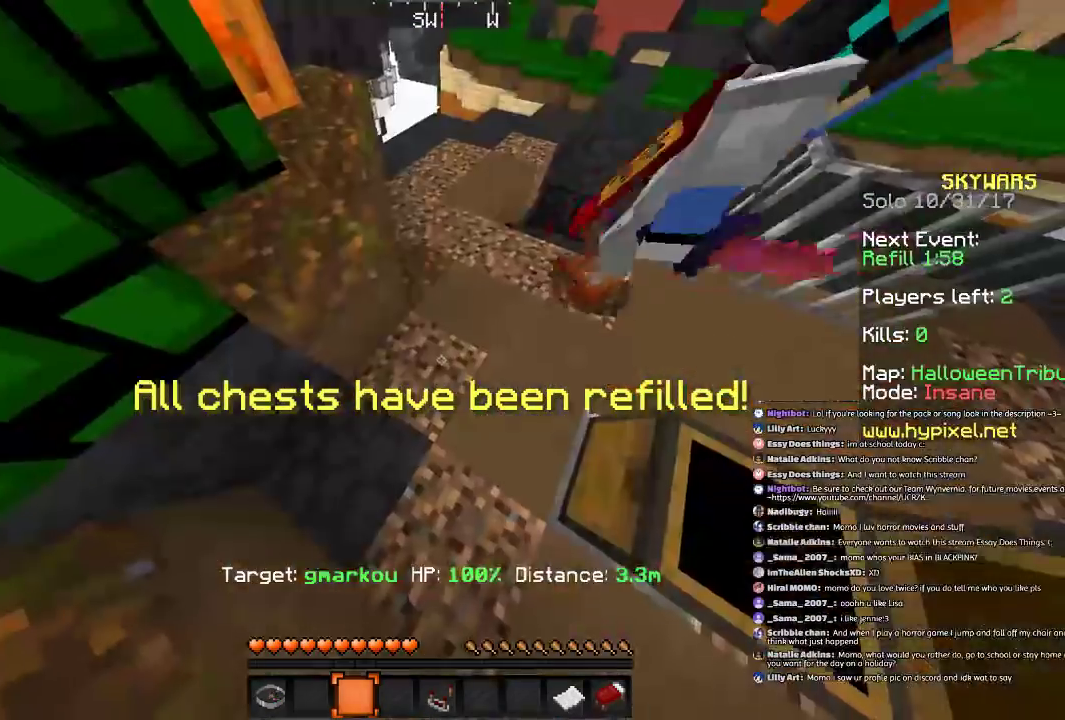
{"keys": [], "mouse": [], "events": []}
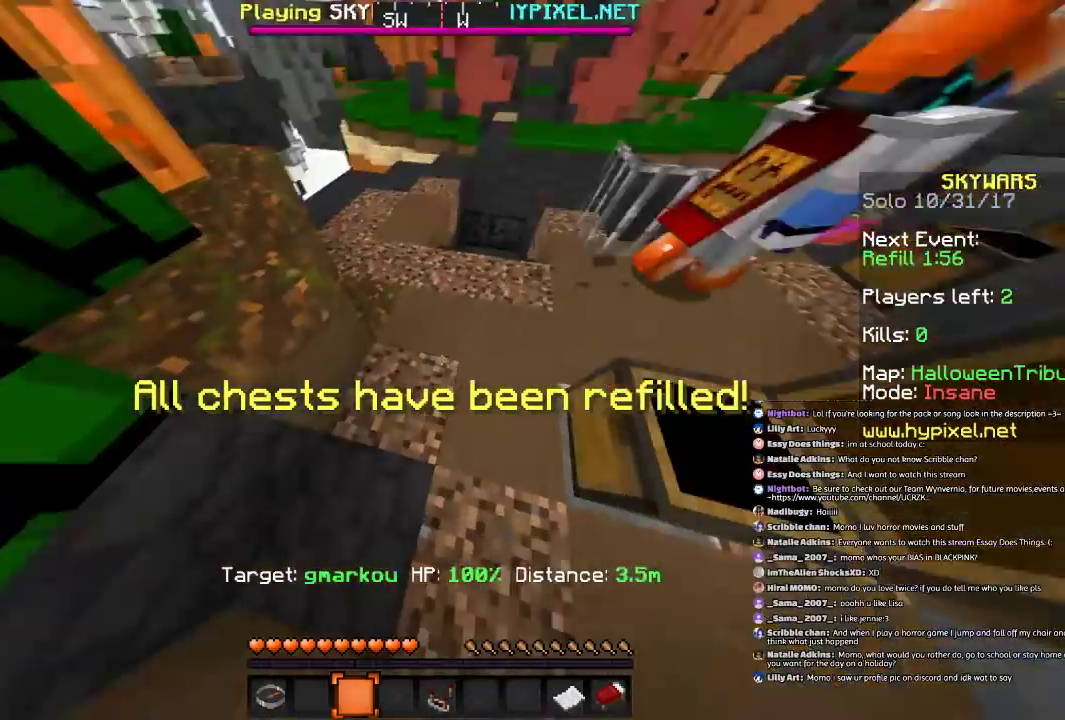
{"keys": ["w"], "mouse": [], "events": [[133, "s", "down"], [300, "s", "up"], [367, "w", "down"]]}
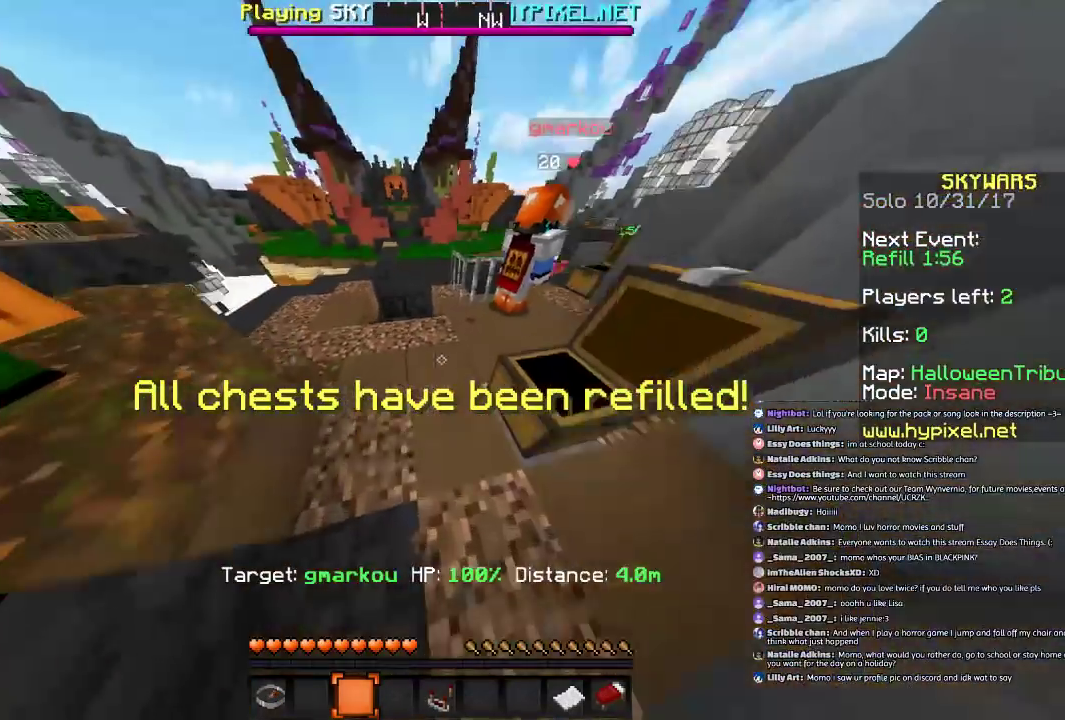
{"keys": ["space", "w"], "mouse": [], "events": [[401, "space", "down"]]}
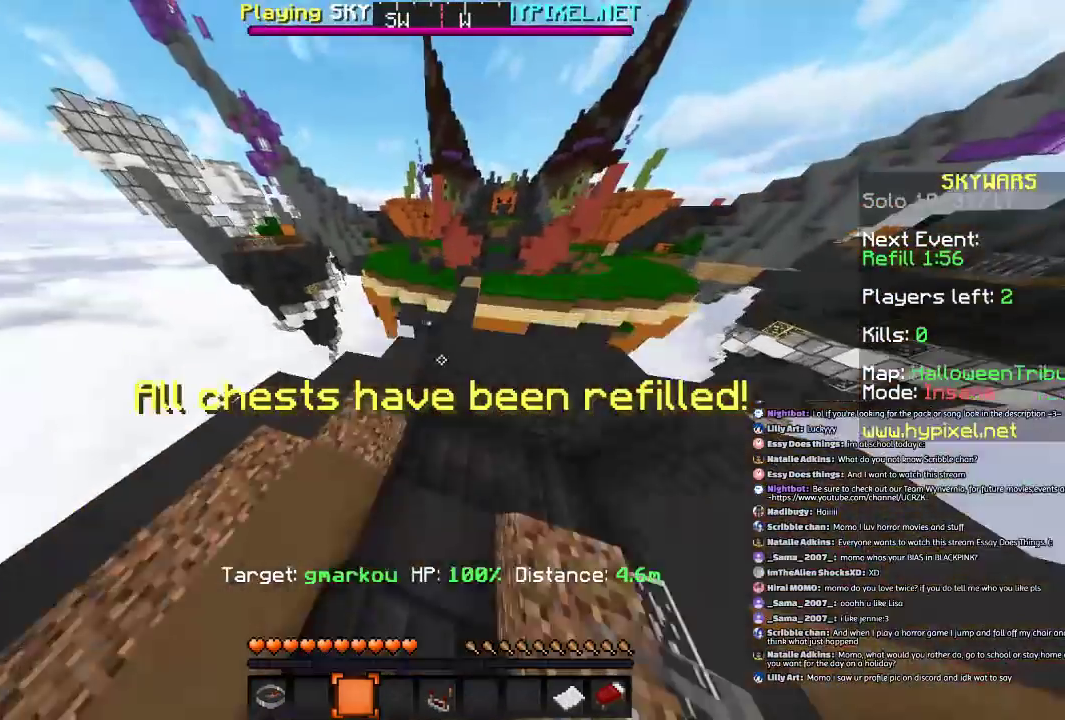
{"keys": [], "mouse": [], "events": [[167, "space", "up"], [400, "w", "up"]]}
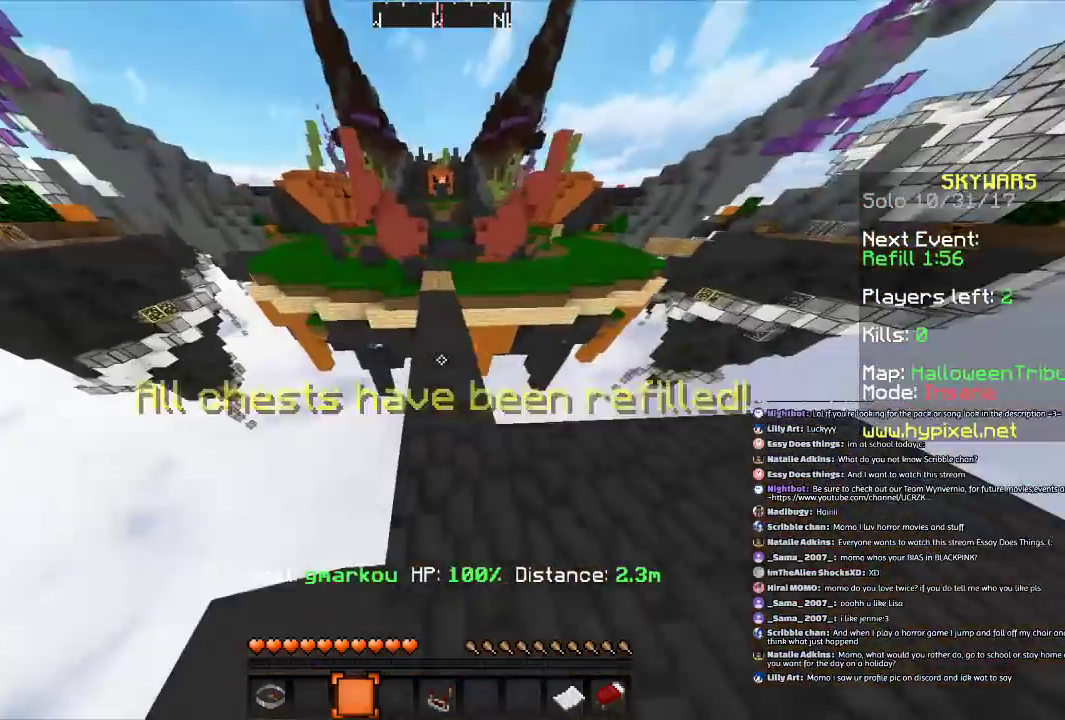
{"keys": [], "mouse": [], "events": [[134, "s", "down"], [467, "s", "up"]]}
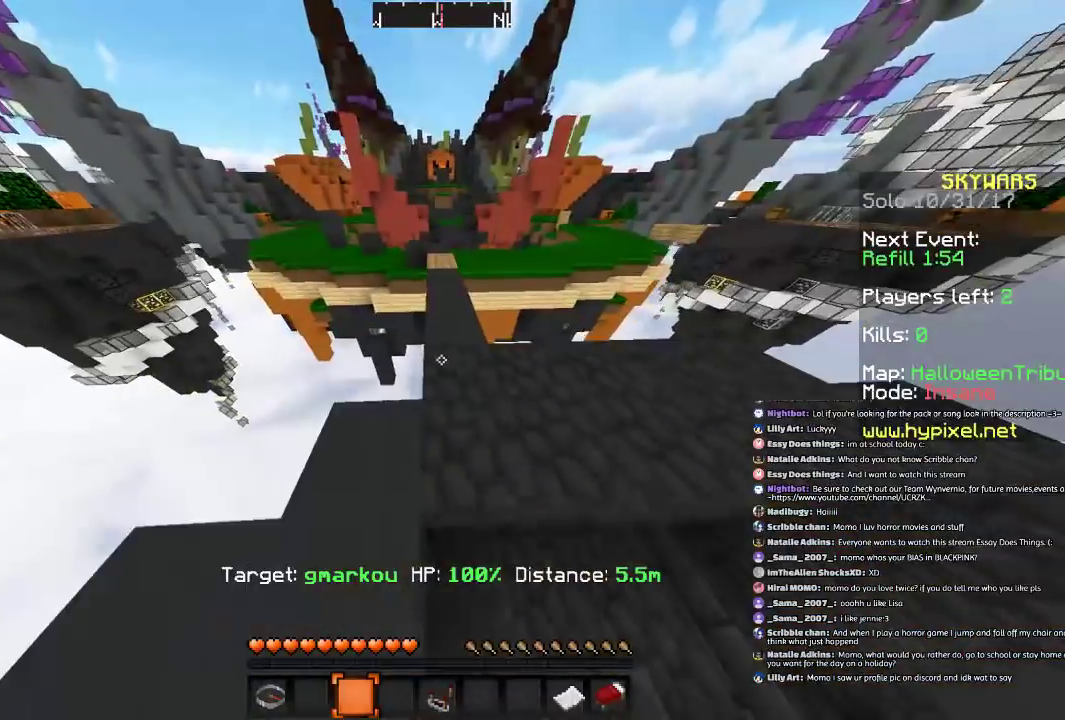
{"keys": [], "mouse": [], "events": []}
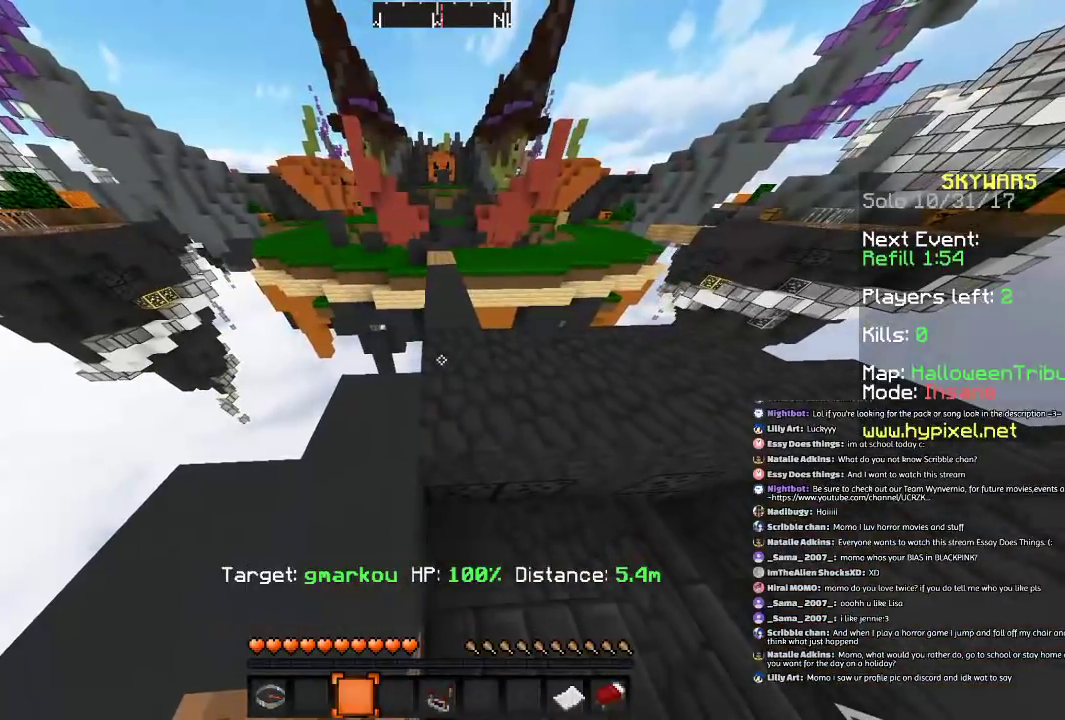
{"keys": ["s"], "mouse": [], "events": [[133, "s", "down"]]}
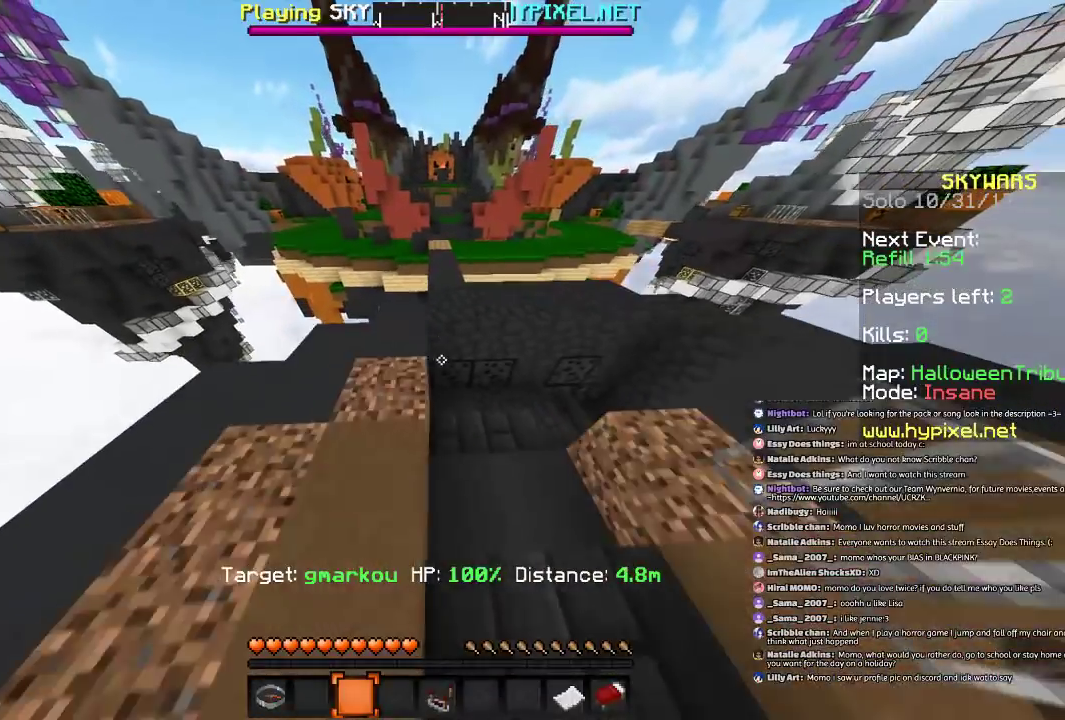
{"keys": ["d", "s"], "mouse": [], "events": [[401, "d", "down"]]}
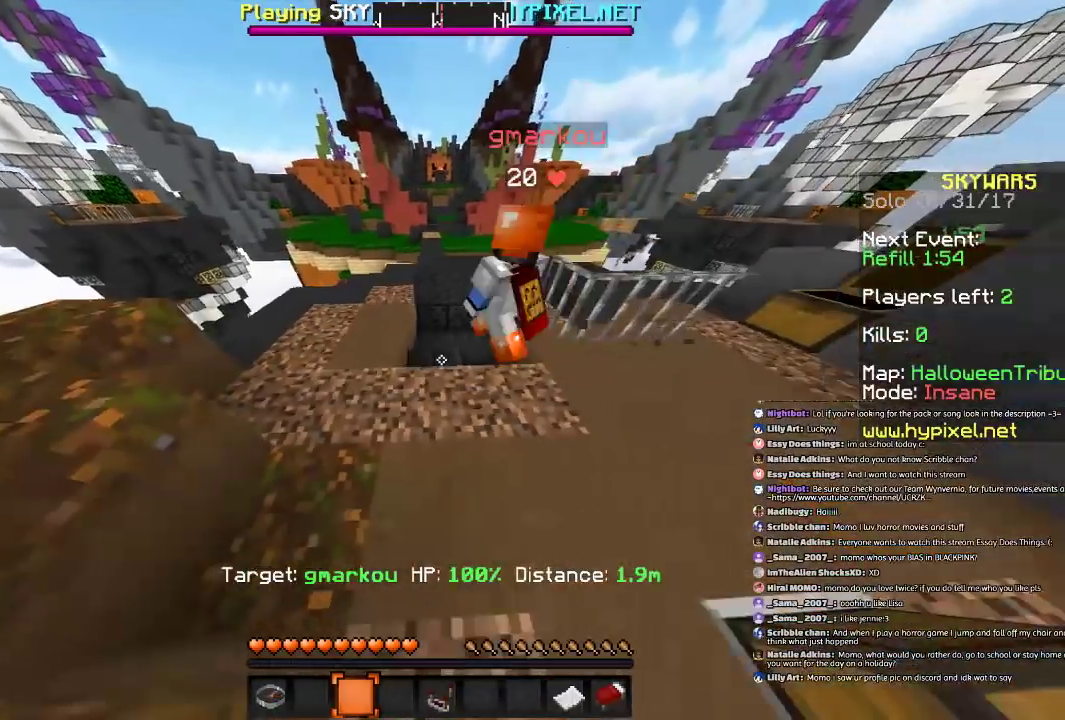
{"keys": [], "mouse": [], "events": [[100, "s", "up"], [234, "d", "up"]]}
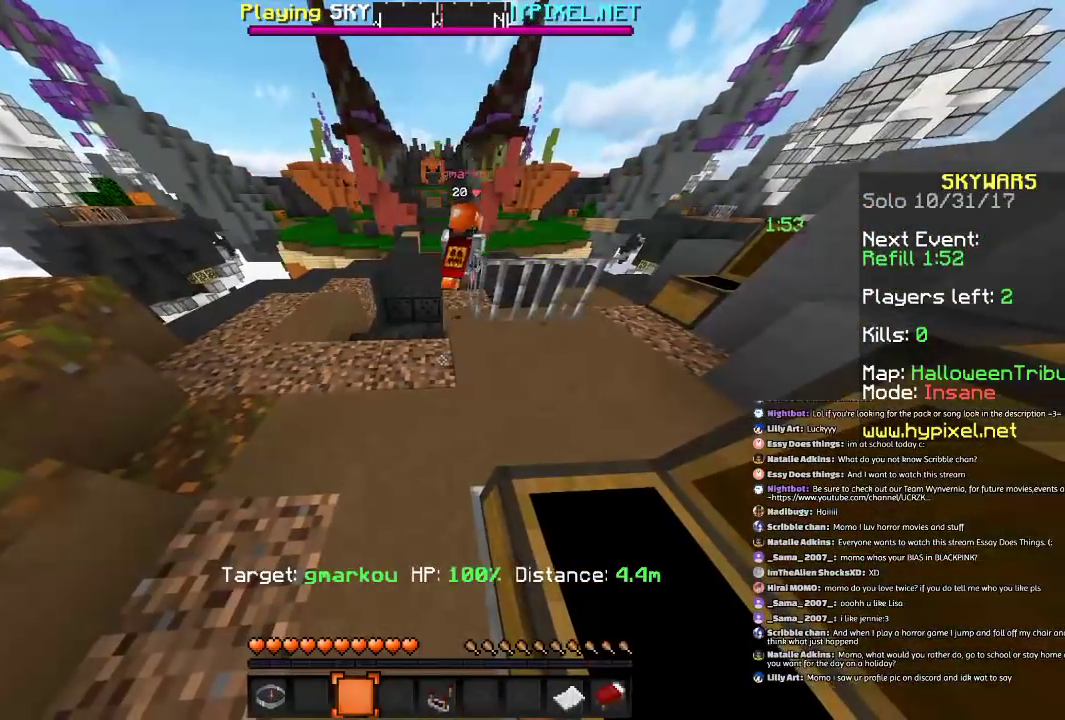
{"keys": [], "mouse": [], "events": []}
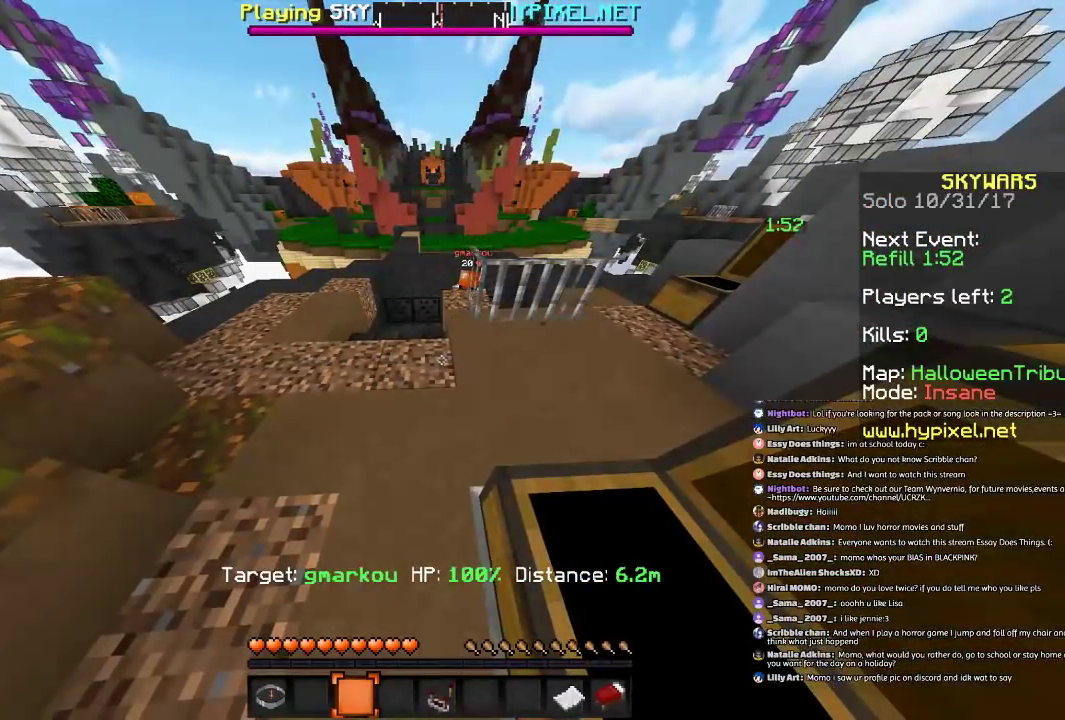
{"keys": [], "mouse": [], "events": []}
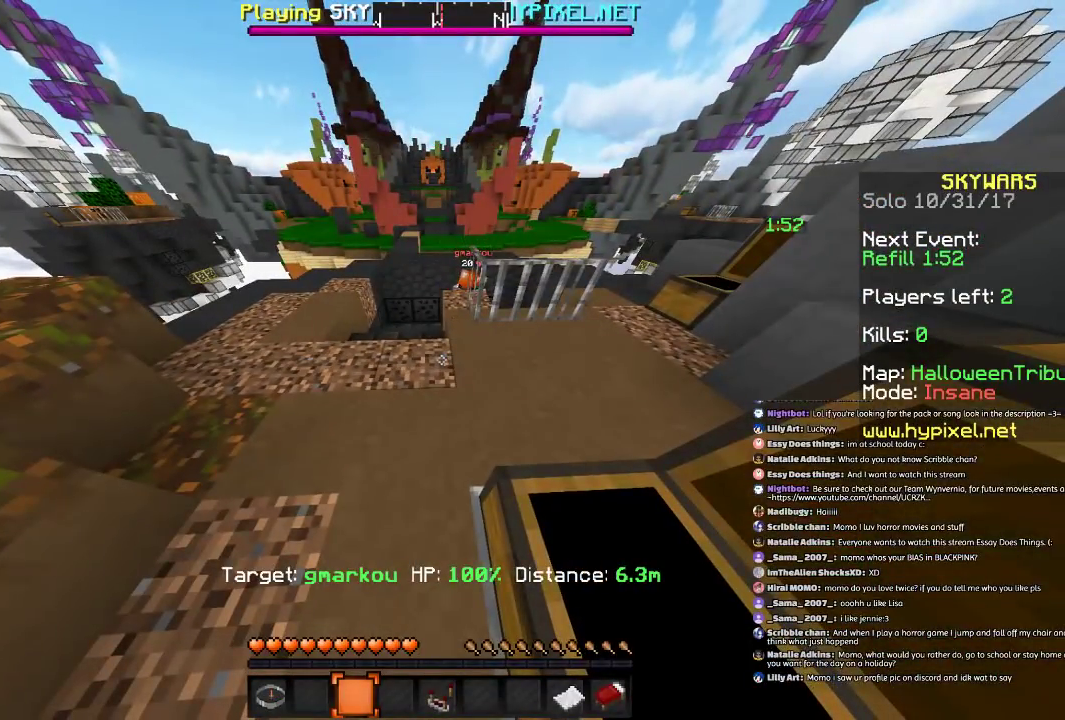
{"keys": [], "mouse": [], "events": []}
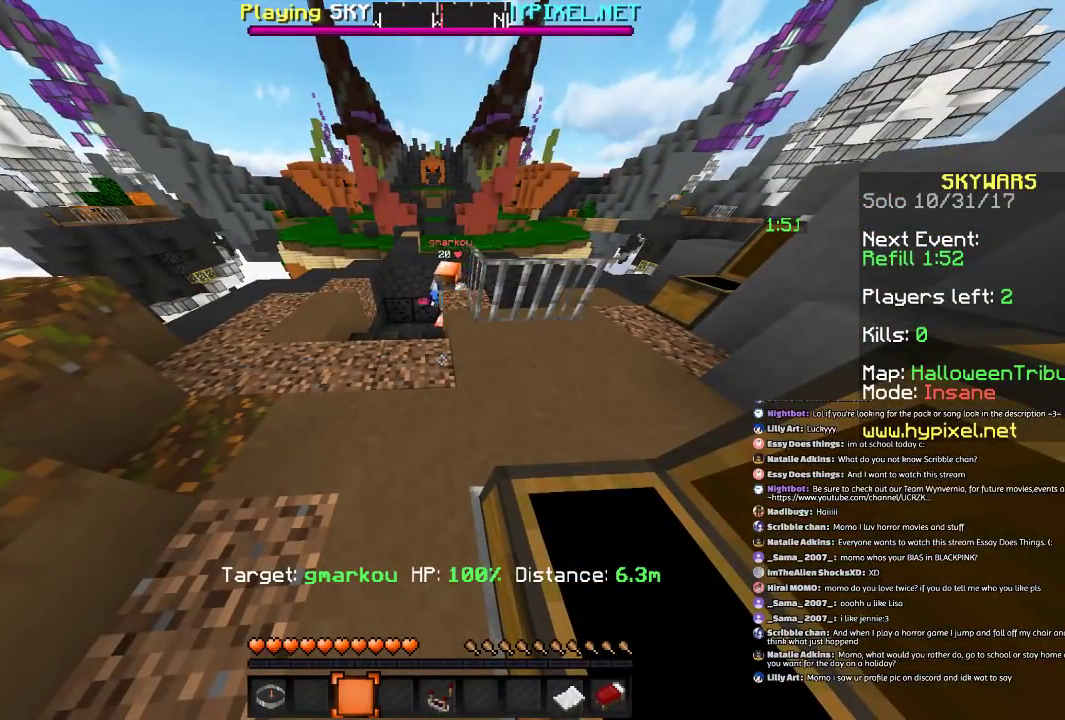
{"keys": [], "mouse": [], "events": []}
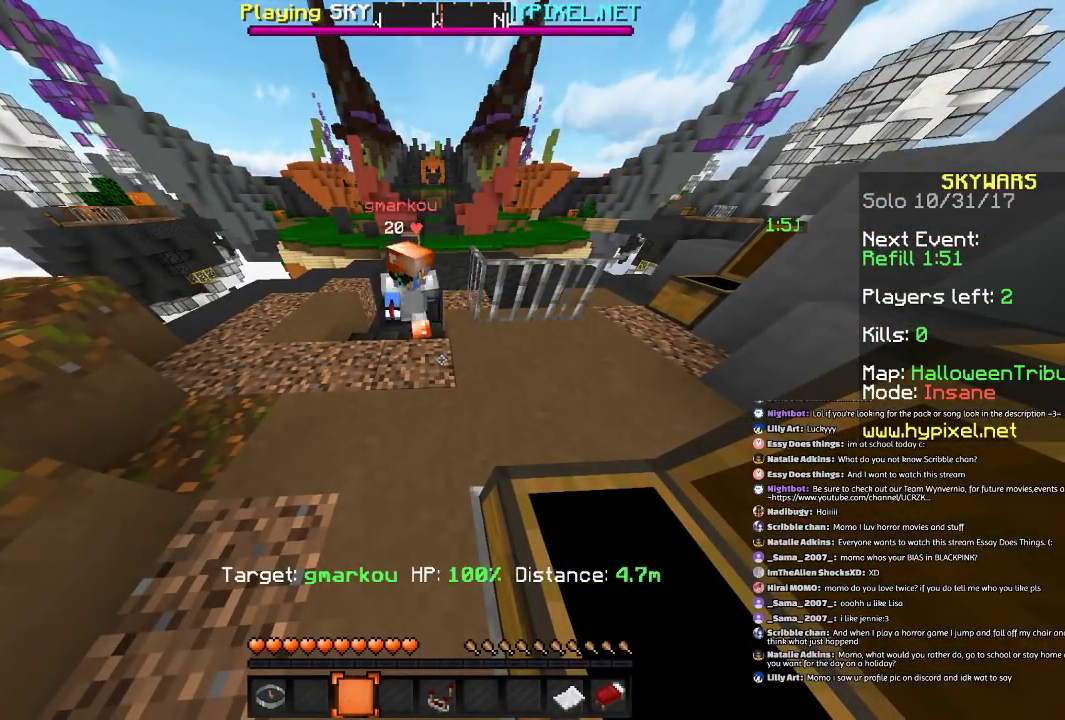
{"keys": [], "mouse": [], "events": []}
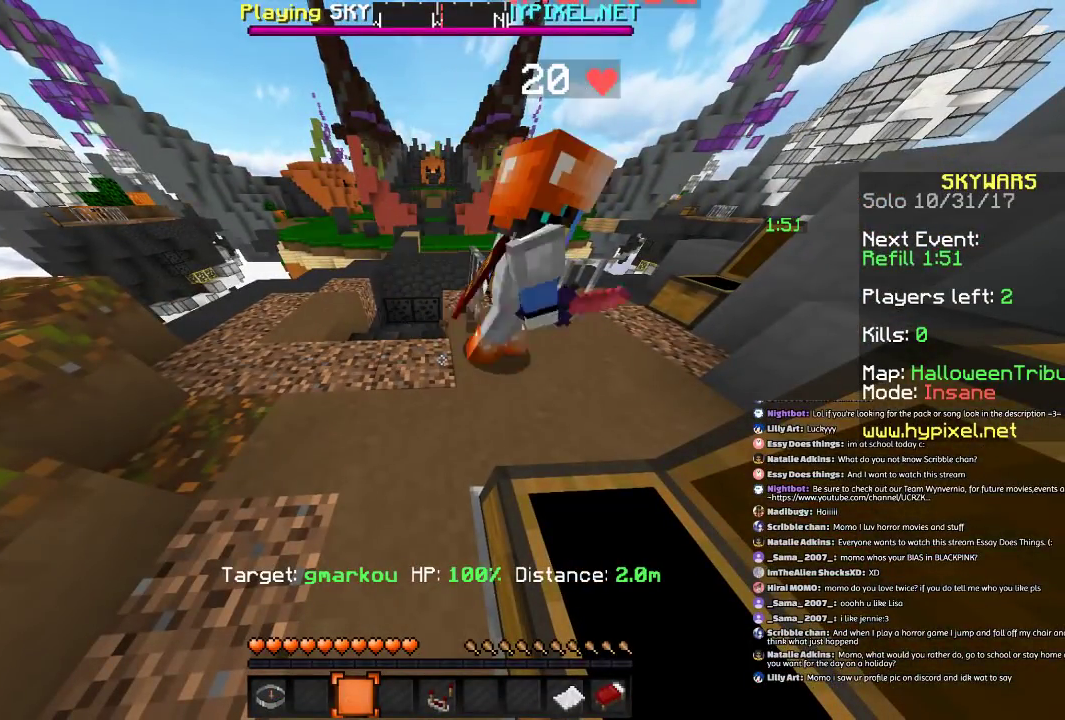
{"keys": ["w"], "mouse": [], "events": [[434, "w", "down"]]}
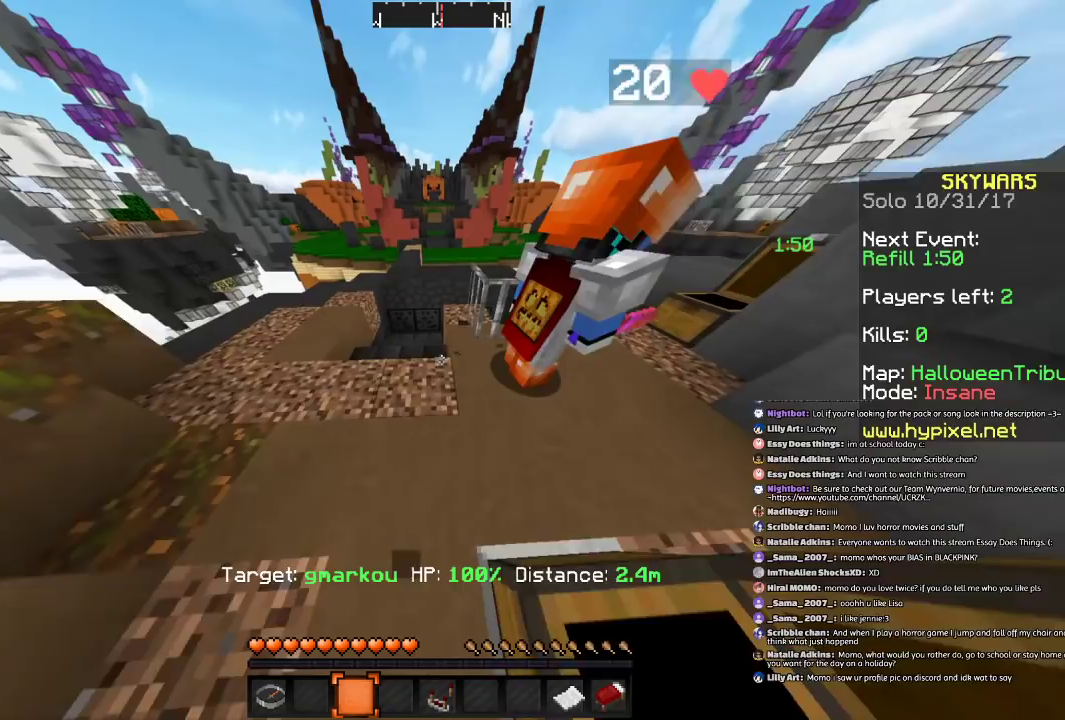
{"keys": ["space", "w"], "mouse": [], "events": [[67, "a", "down"], [201, "a", "up"], [401, "space", "down"]]}
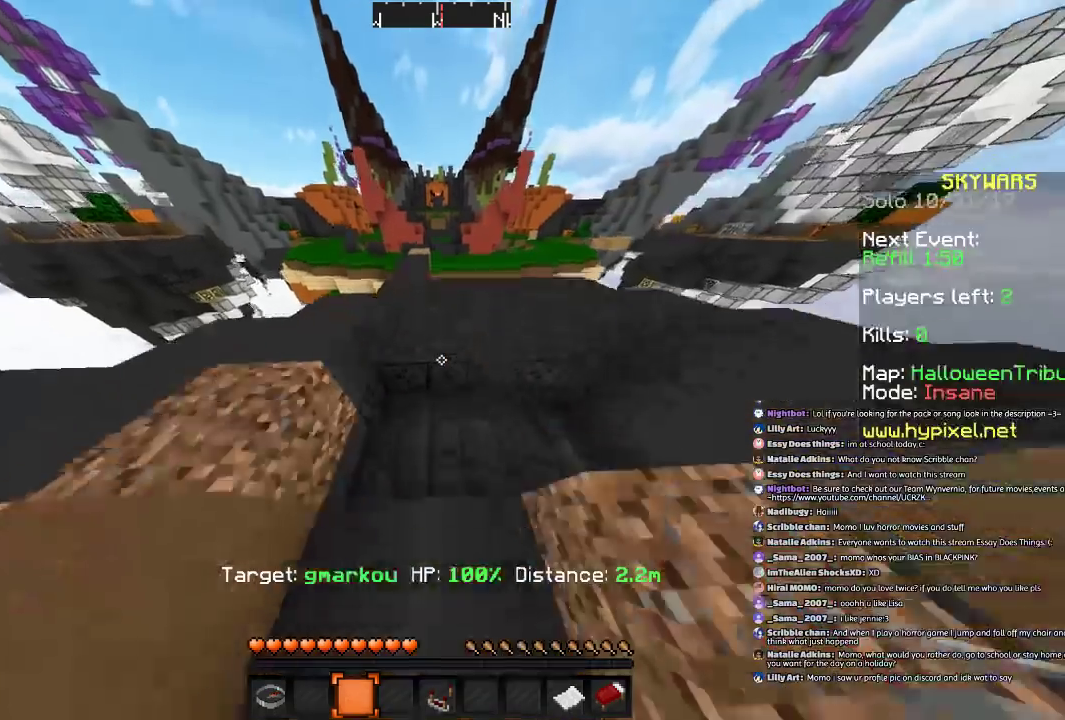
{"keys": [], "mouse": [], "events": [[200, "a", "down"], [434, "a", "up"], [434, "space", "up"], [500, "w", "up"]]}
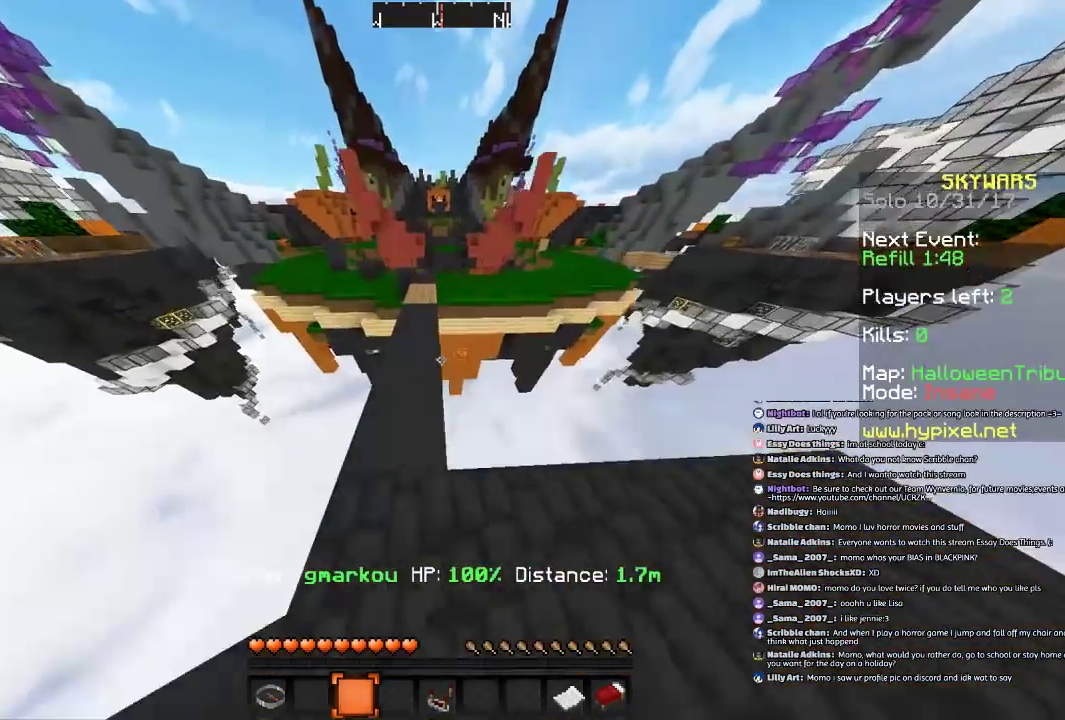
{"keys": ["w"], "mouse": [], "events": [[134, "w", "down"]]}
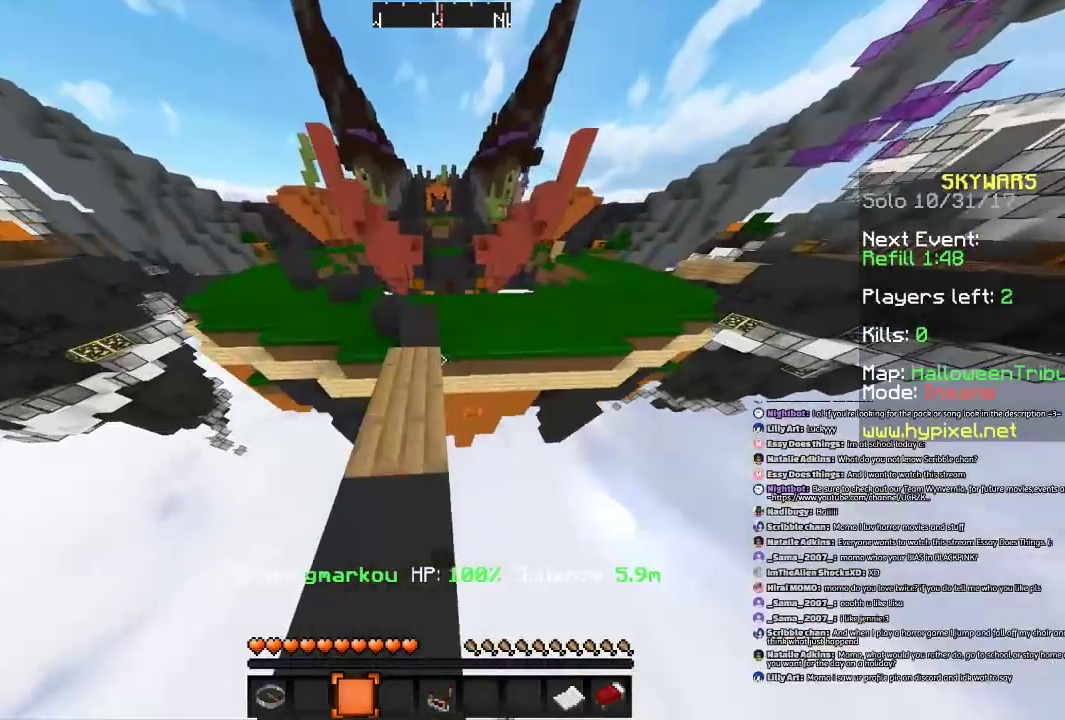
{"keys": ["a", "w"], "mouse": [], "events": [[133, "a", "down"], [300, "space", "down"], [467, "space", "up"]]}
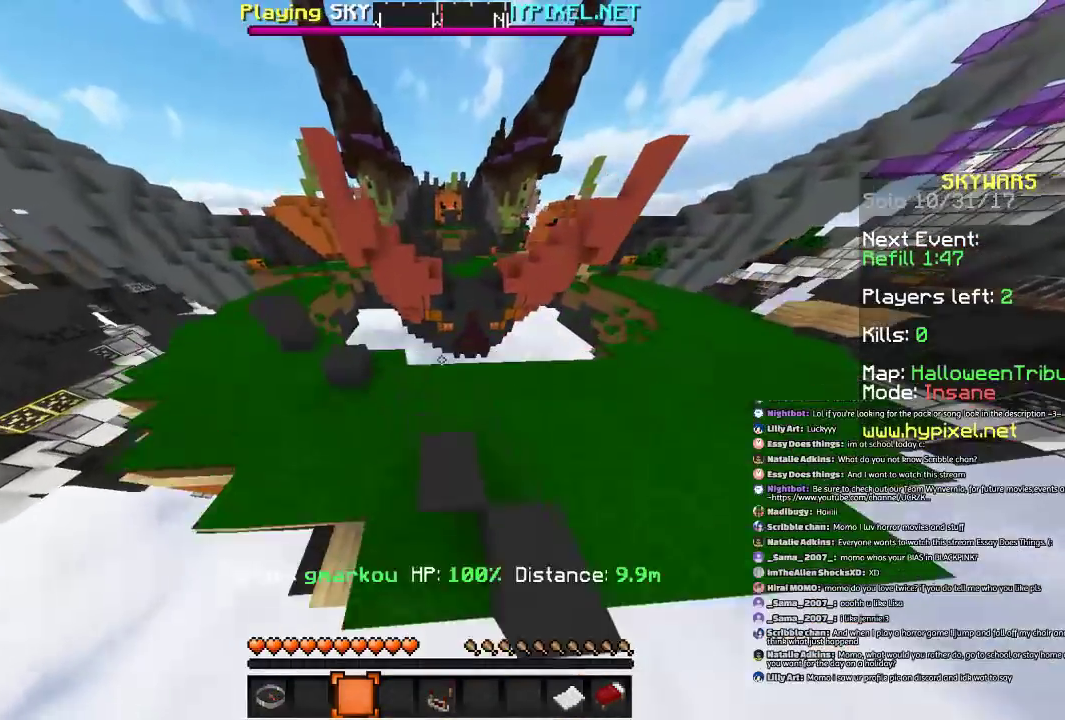
{"keys": ["a", "space"], "mouse": [], "events": [[234, "w", "up"], [434, "space", "down"]]}
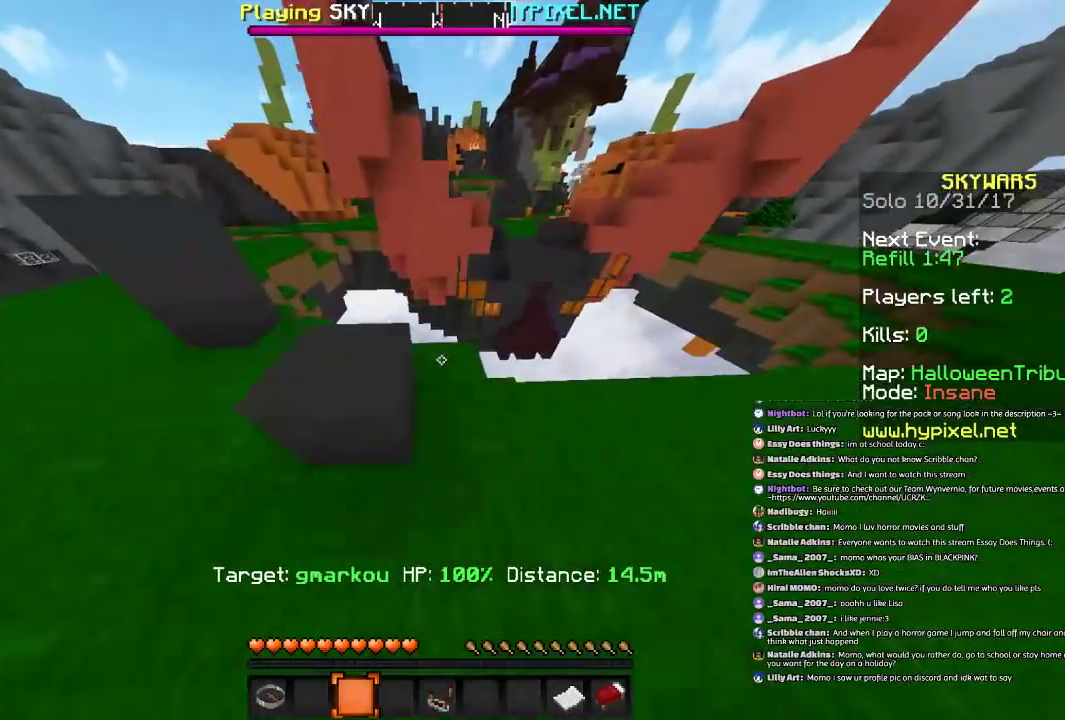
{"keys": [], "mouse": [], "events": [[200, "a", "up"], [200, "space", "up"]]}